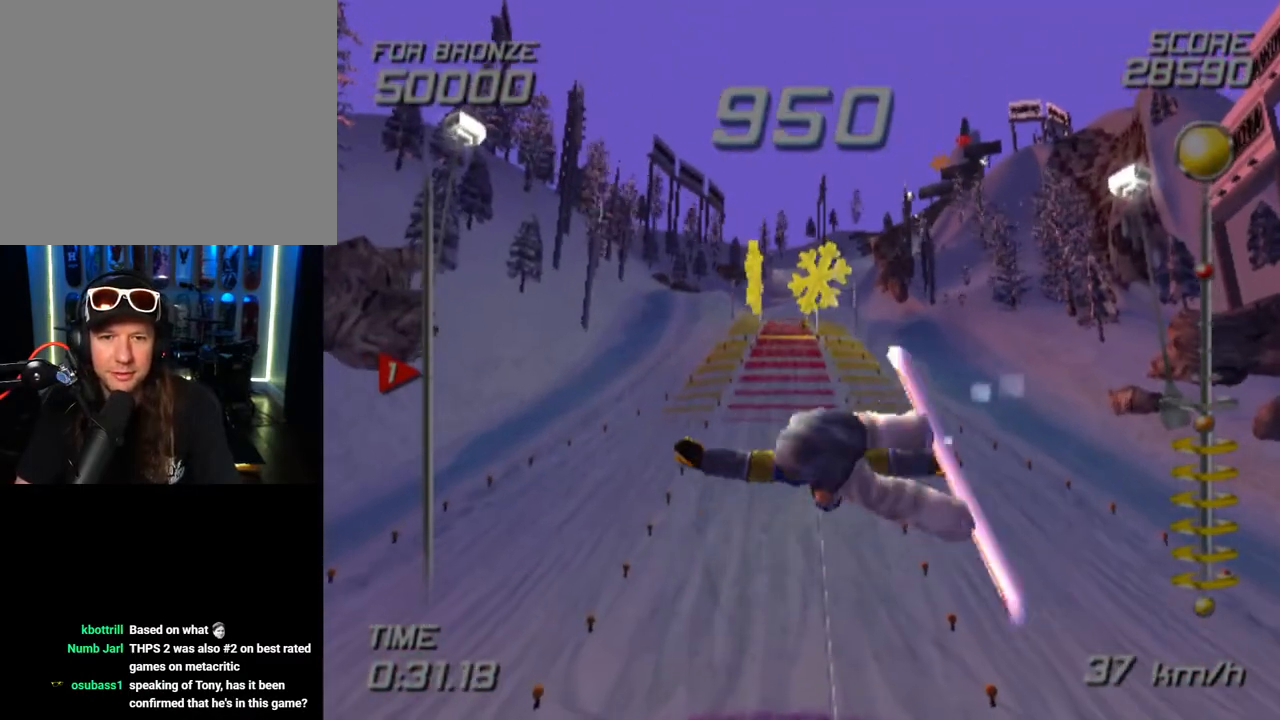
Gameplay with a controller (PlayStation layout); each line is a JSON object with the inputs held at the frame after it. "events" lists button and stick changes between this image and that frame as [ms after this image, input, new state], when the widget could be followed in between. Not read: R1.
{"buttons": ["R2"], "left_stick": "center", "right_stick": "center", "events": [[50, "DPAD_LEFT", "up"], [217, "R2", "down"]]}
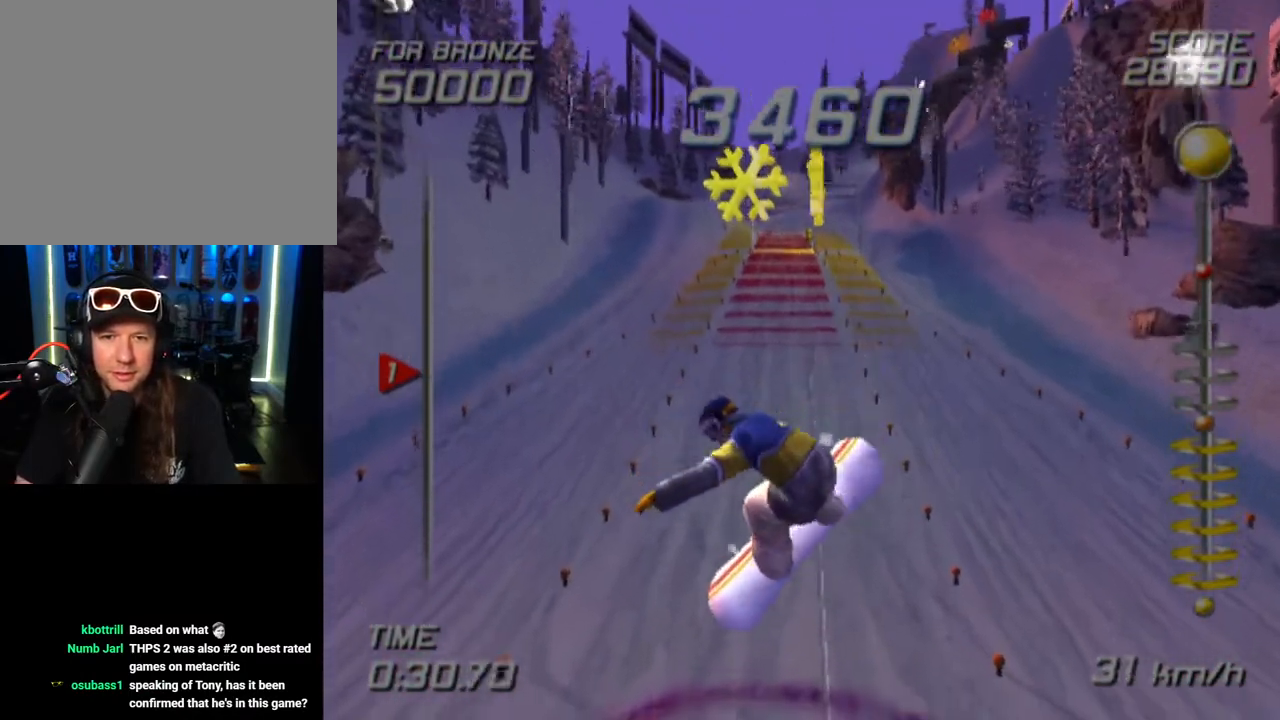
{"buttons": ["R2"], "left_stick": "center", "right_stick": "center", "events": []}
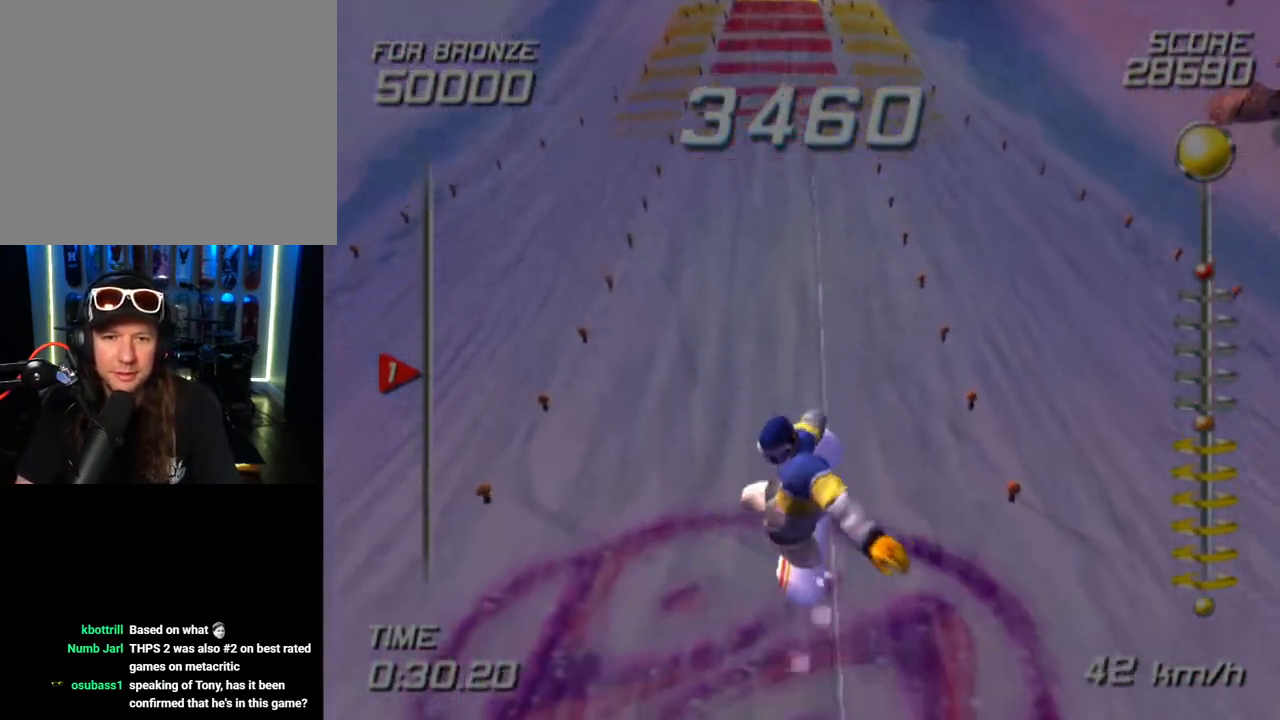
{"buttons": [], "left_stick": "center", "right_stick": "center", "events": [[200, "R2", "up"]]}
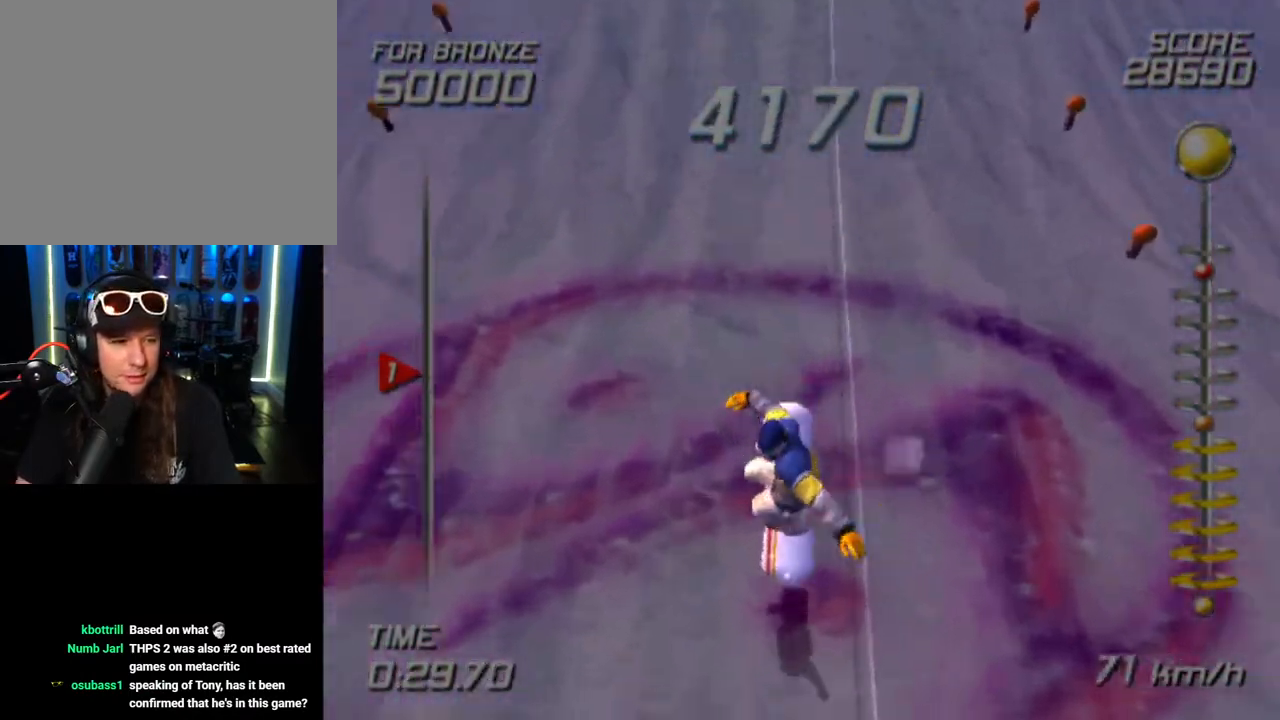
{"buttons": [], "left_stick": "up-left", "right_stick": "center", "events": [[450, "left_stick", "up-left"]]}
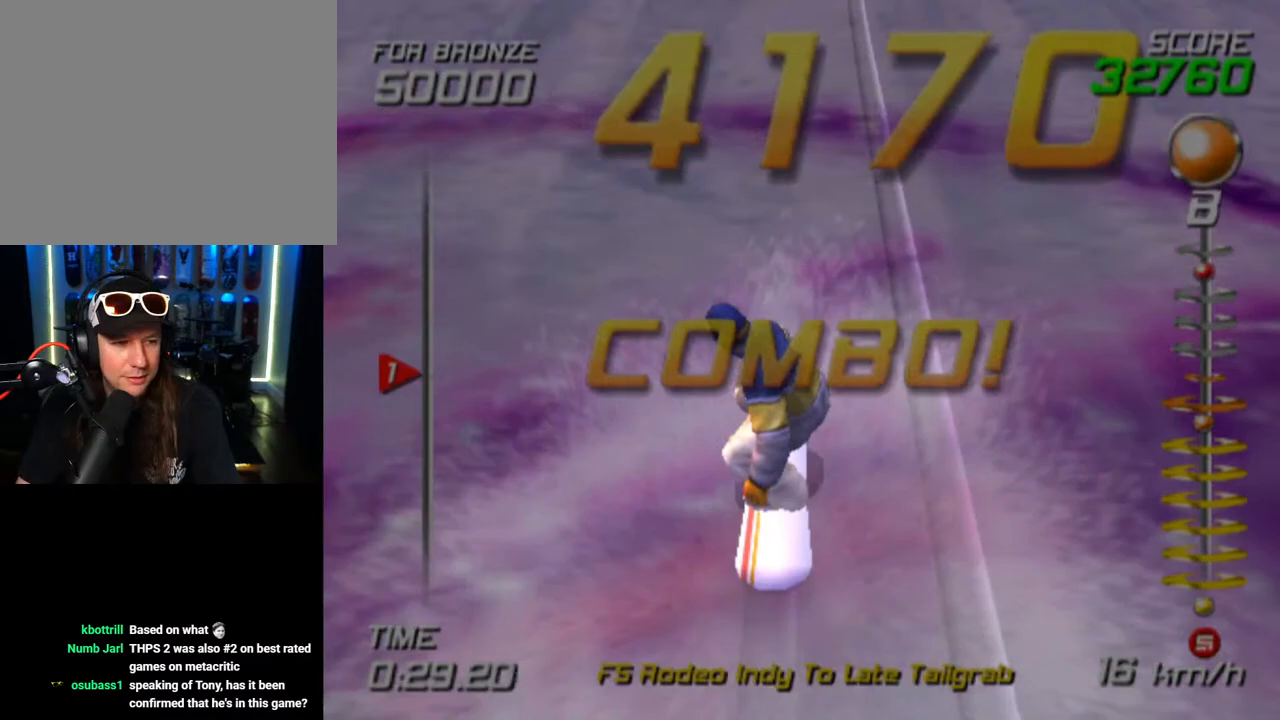
{"buttons": [], "left_stick": "left", "right_stick": "center", "events": [[67, "left_stick", "left"]]}
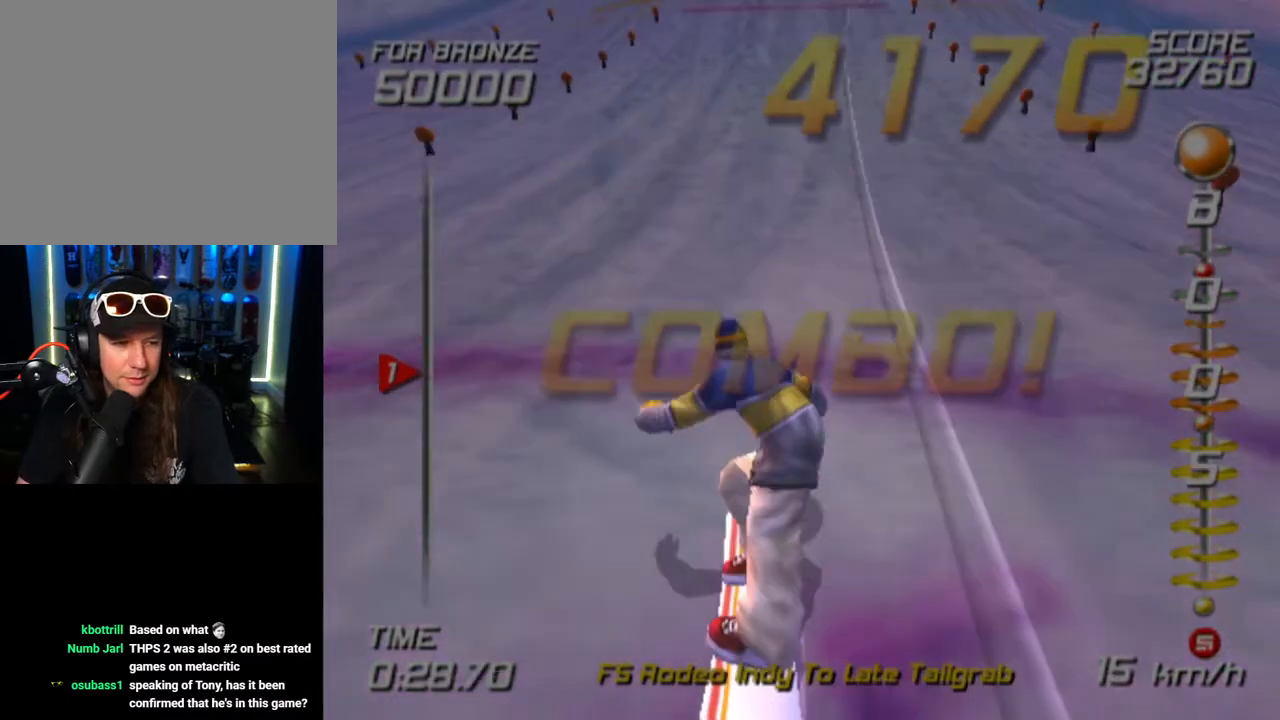
{"buttons": [], "left_stick": "left", "right_stick": "center", "events": []}
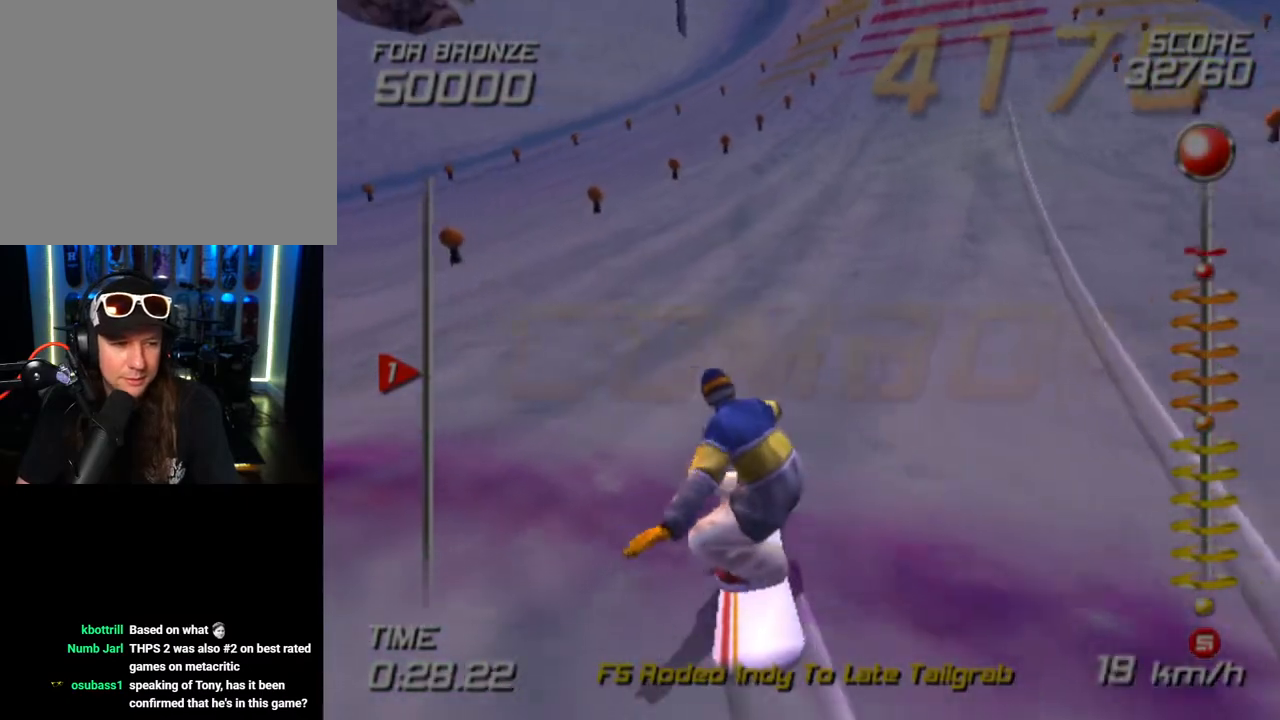
{"buttons": [], "left_stick": "left", "right_stick": "center", "events": []}
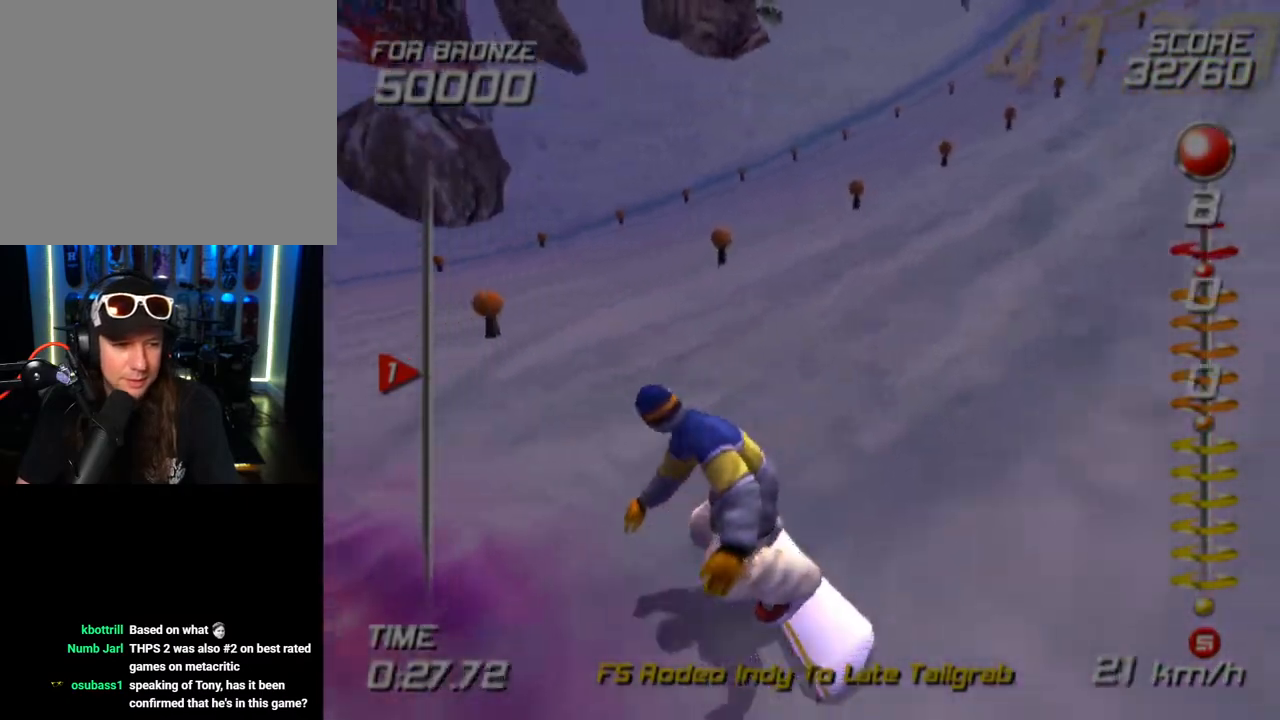
{"buttons": ["SQUARE"], "left_stick": "left", "right_stick": "center", "events": [[417, "SQUARE", "down"]]}
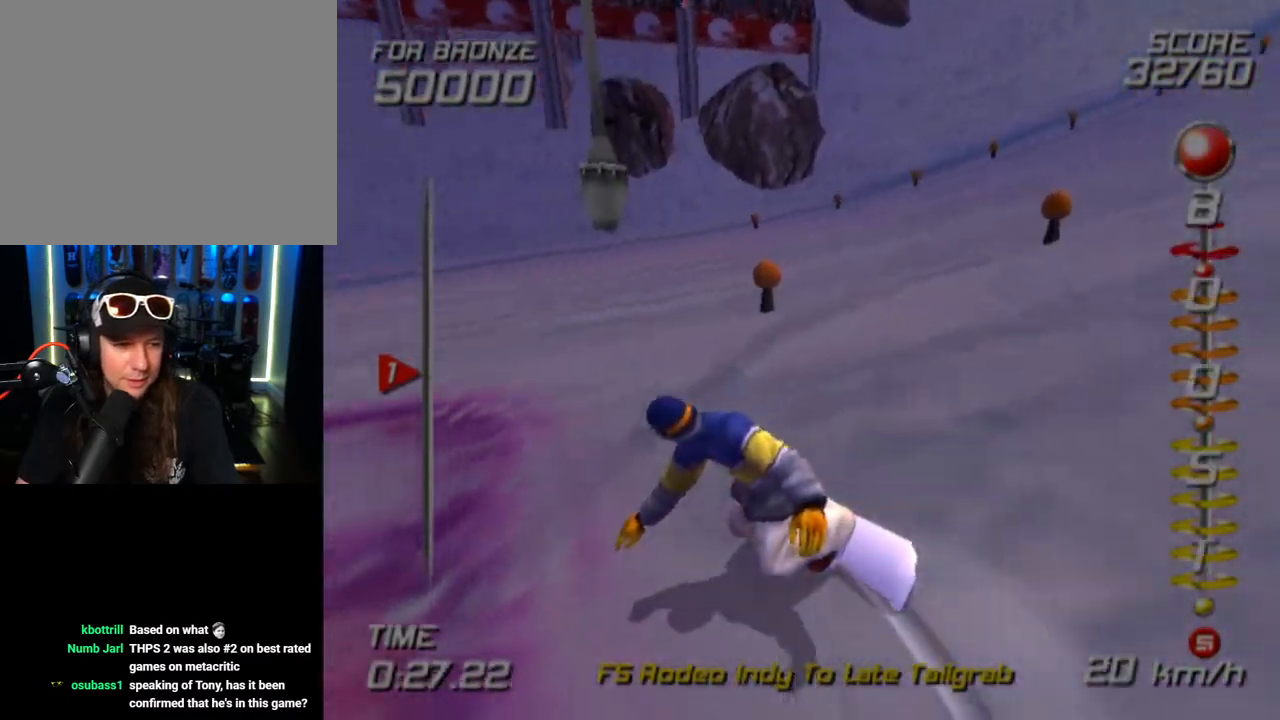
{"buttons": ["SQUARE"], "left_stick": "up-left", "right_stick": "center", "events": [[483, "left_stick", "up-left"]]}
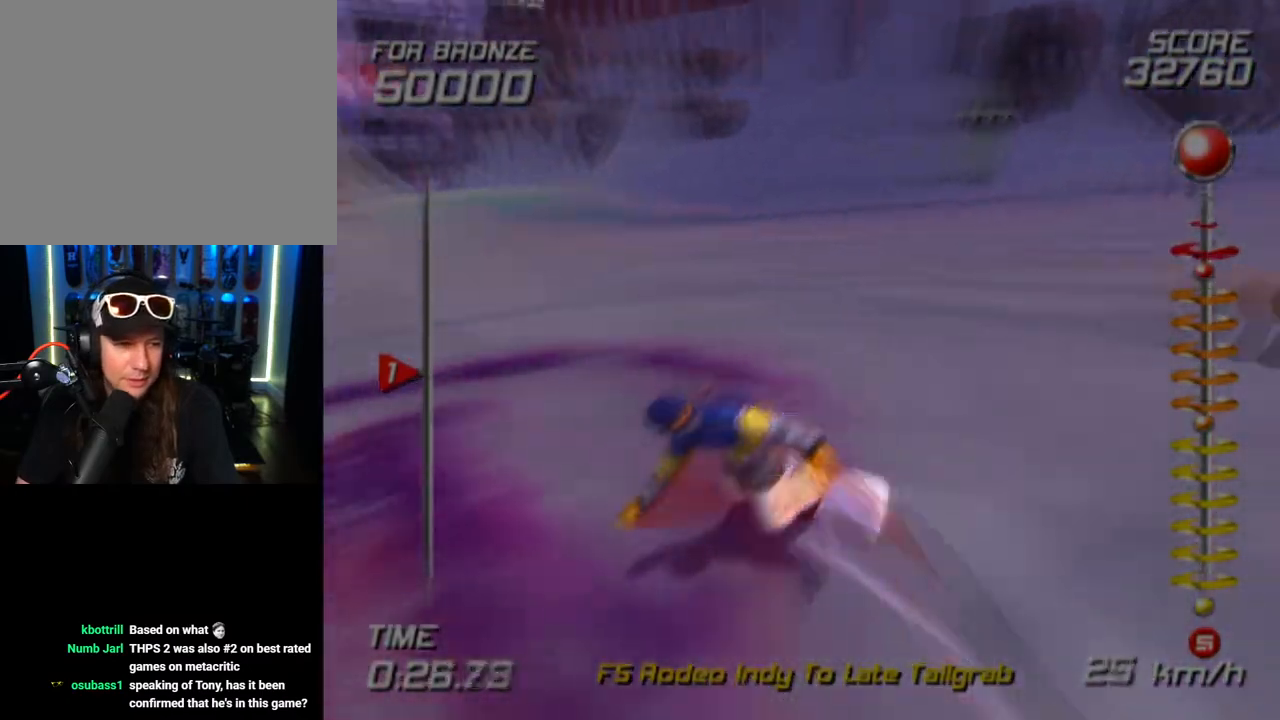
{"buttons": ["SQUARE"], "left_stick": "up", "right_stick": "center", "events": [[467, "left_stick", "up"]]}
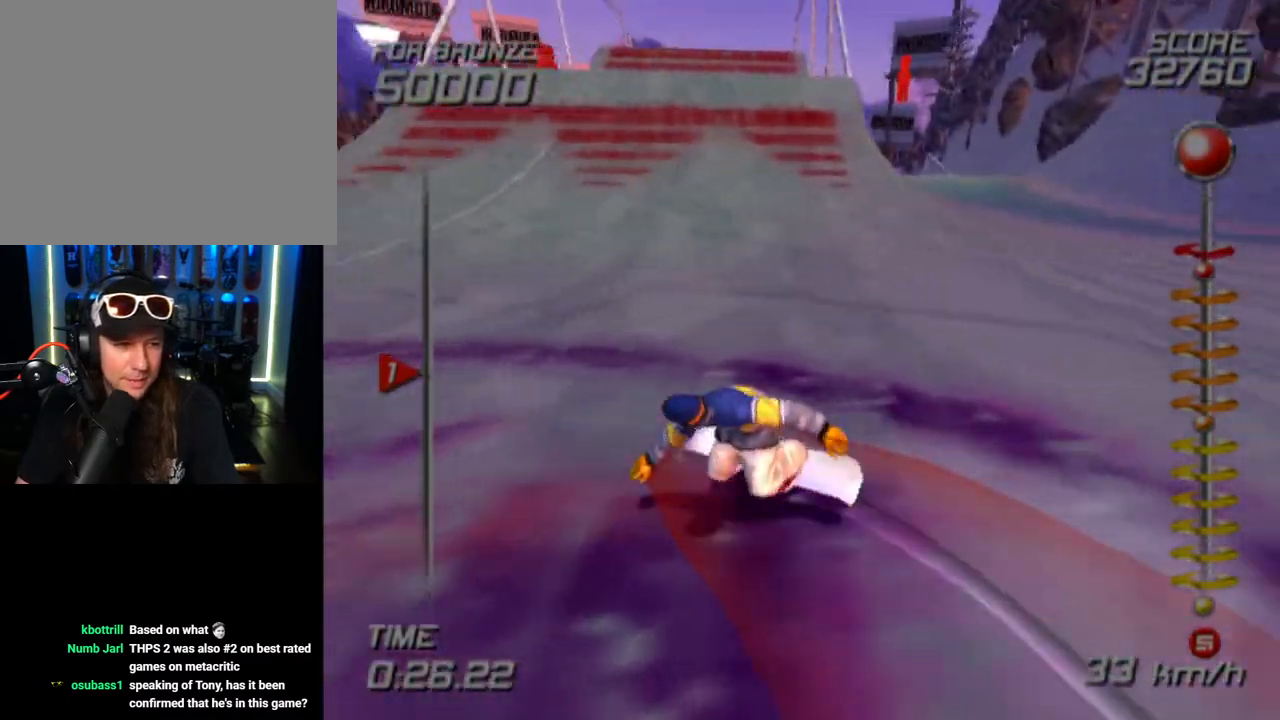
{"buttons": ["SQUARE"], "left_stick": "center", "right_stick": "center", "events": [[50, "left_stick", "up-right"], [167, "left_stick", "right"], [350, "left_stick", "up-right"], [450, "left_stick", "center"]]}
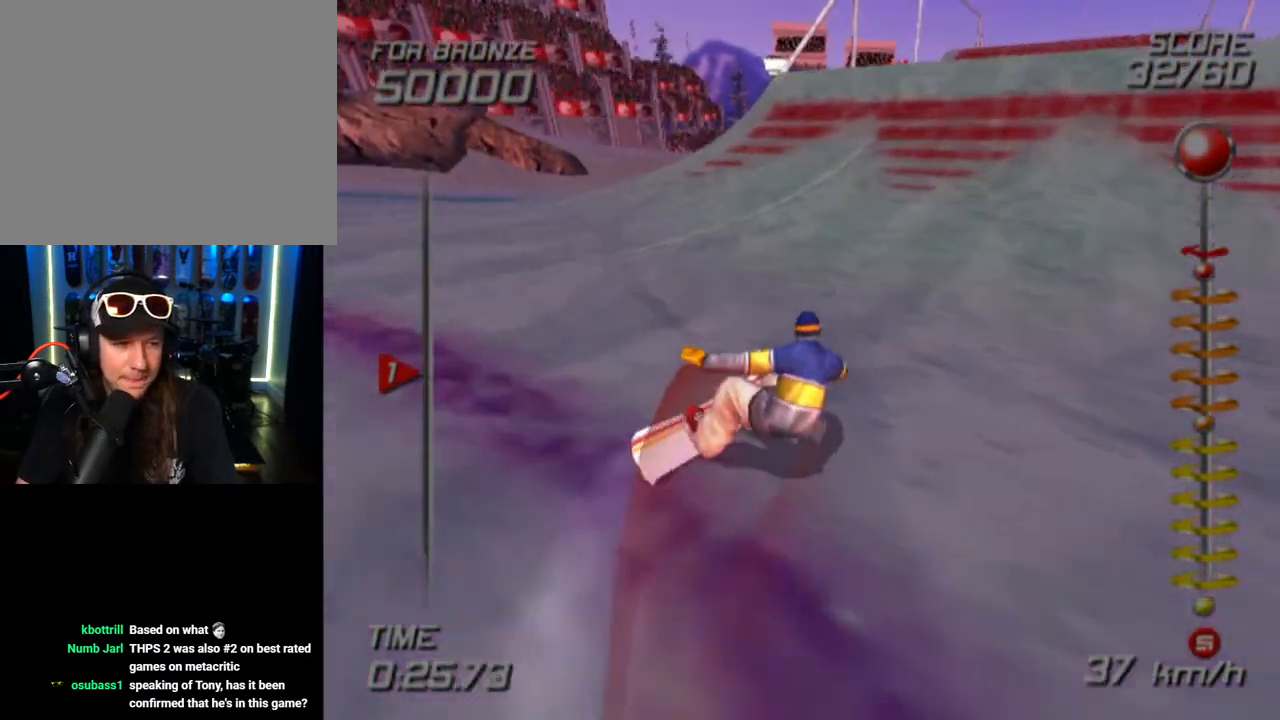
{"buttons": ["SQUARE"], "left_stick": "center", "right_stick": "center", "events": []}
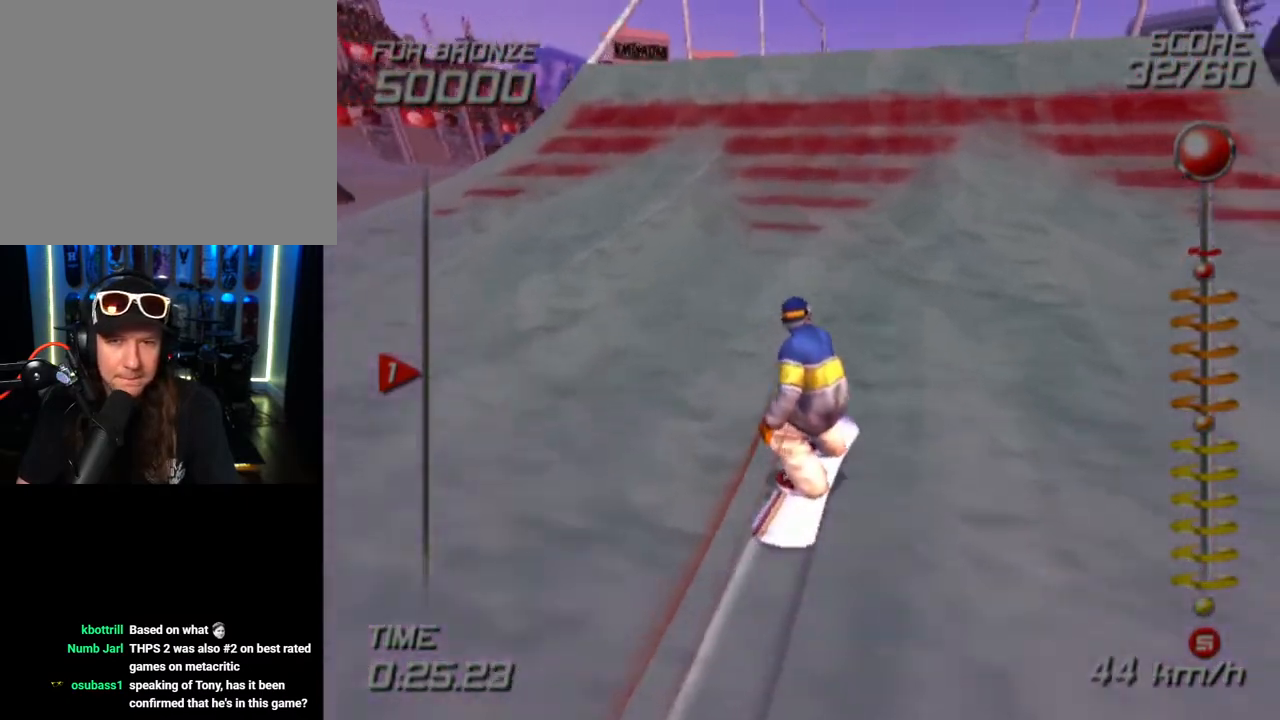
{"buttons": ["CROSS", "SQUARE", "DPAD_LEFT"], "left_stick": "center", "right_stick": "center", "events": [[67, "CROSS", "down"], [150, "DPAD_LEFT", "down"]]}
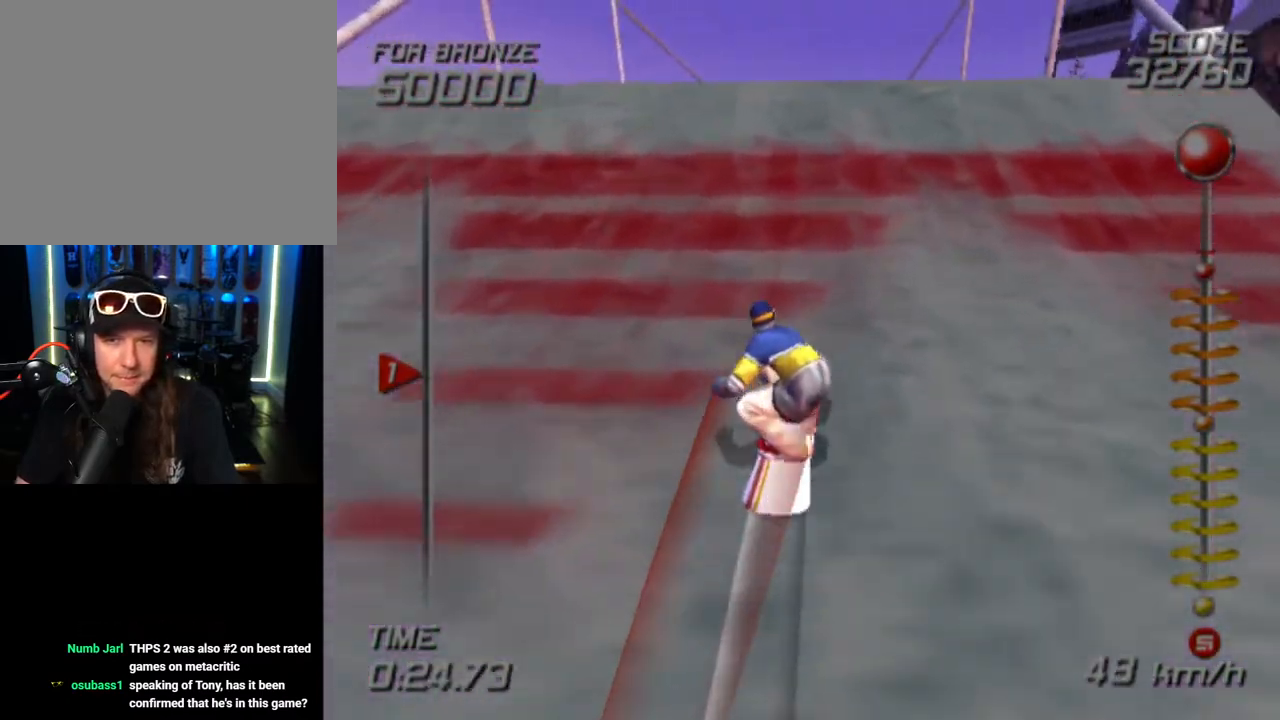
{"buttons": ["DPAD_DOWN", "DPAD_LEFT"], "left_stick": "center", "right_stick": "center", "events": [[67, "DPAD_DOWN", "down"], [333, "SQUARE", "up"], [367, "CROSS", "up"]]}
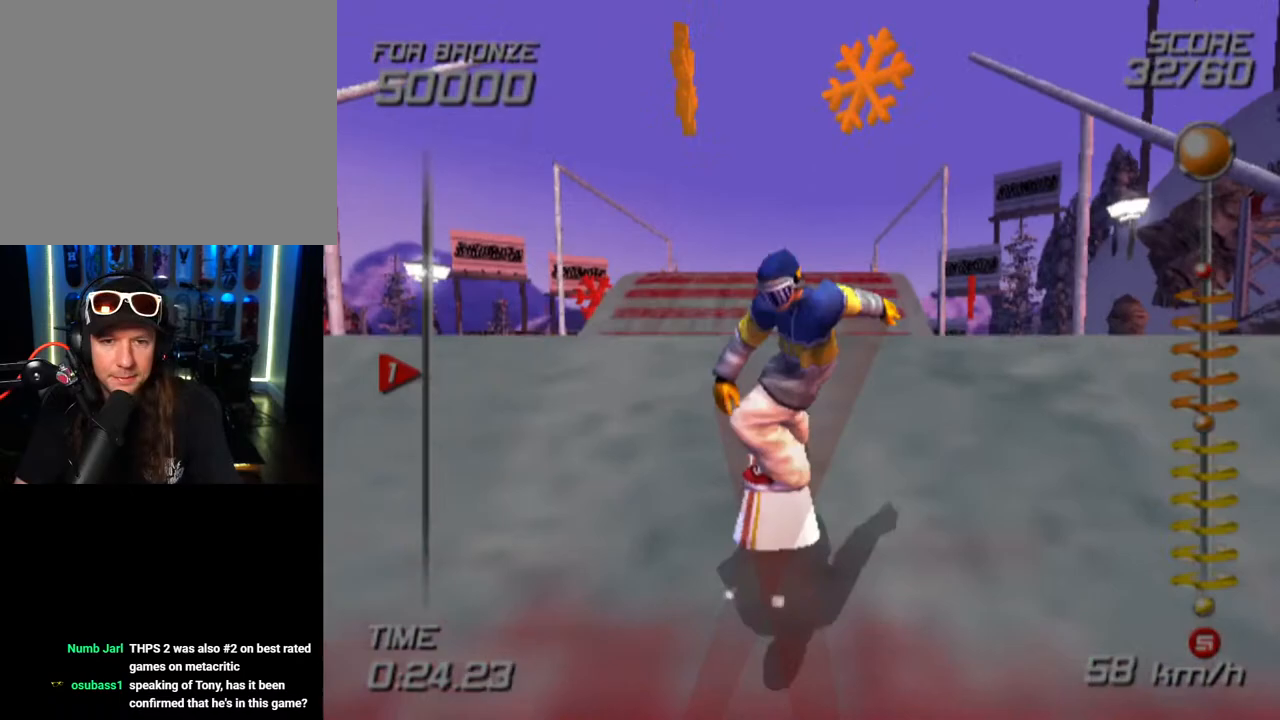
{"buttons": [], "left_stick": "center", "right_stick": "center", "events": [[100, "DPAD_DOWN", "up"], [483, "DPAD_LEFT", "up"]]}
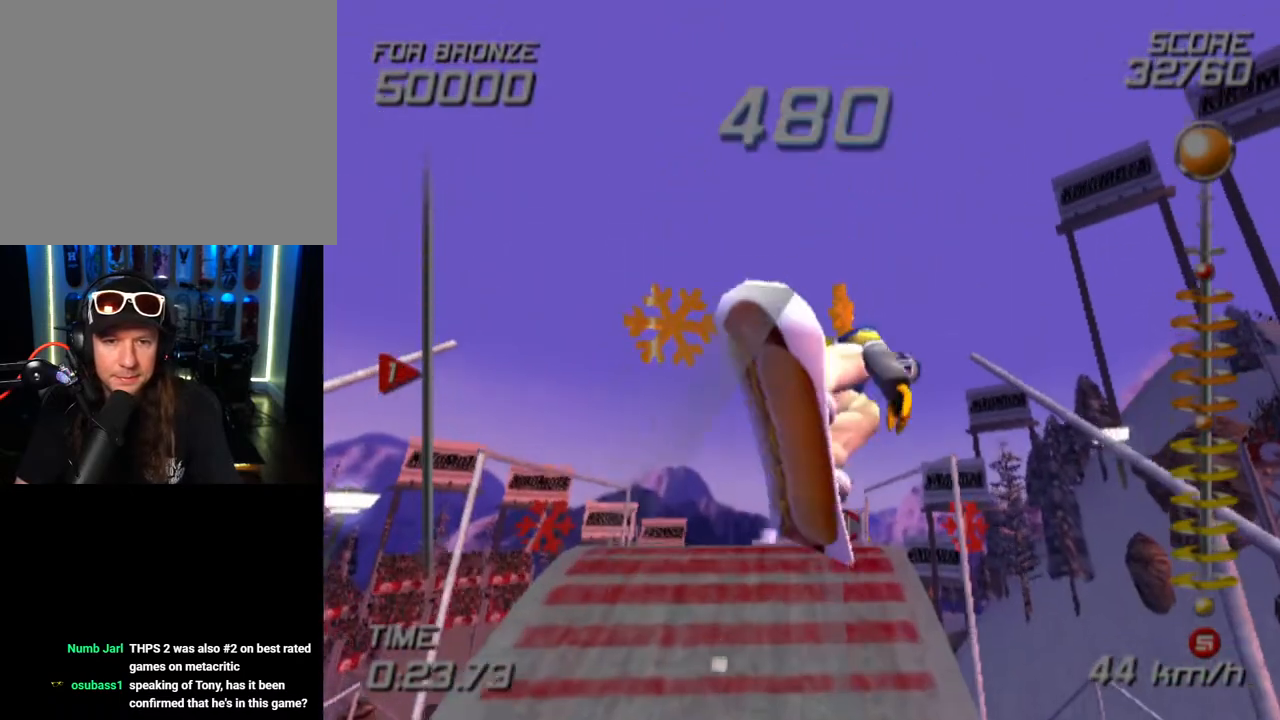
{"buttons": [], "left_stick": "center", "right_stick": "center", "events": []}
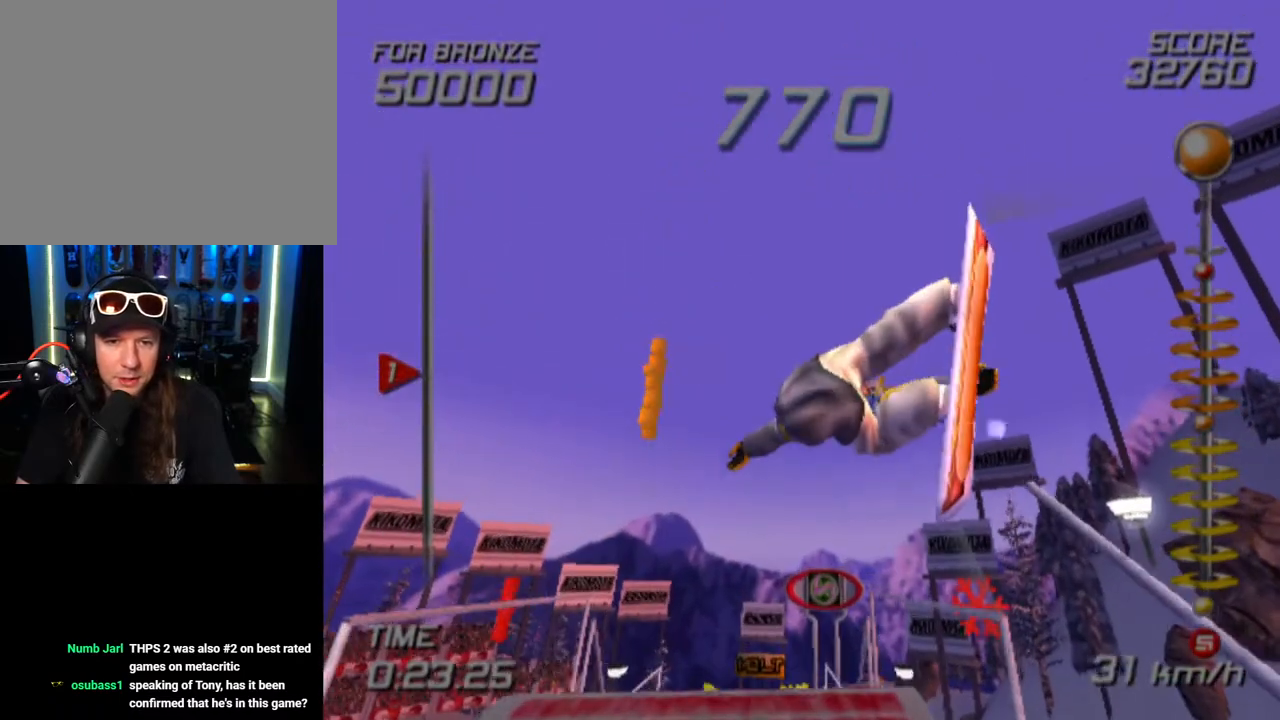
{"buttons": [], "left_stick": "center", "right_stick": "center", "events": []}
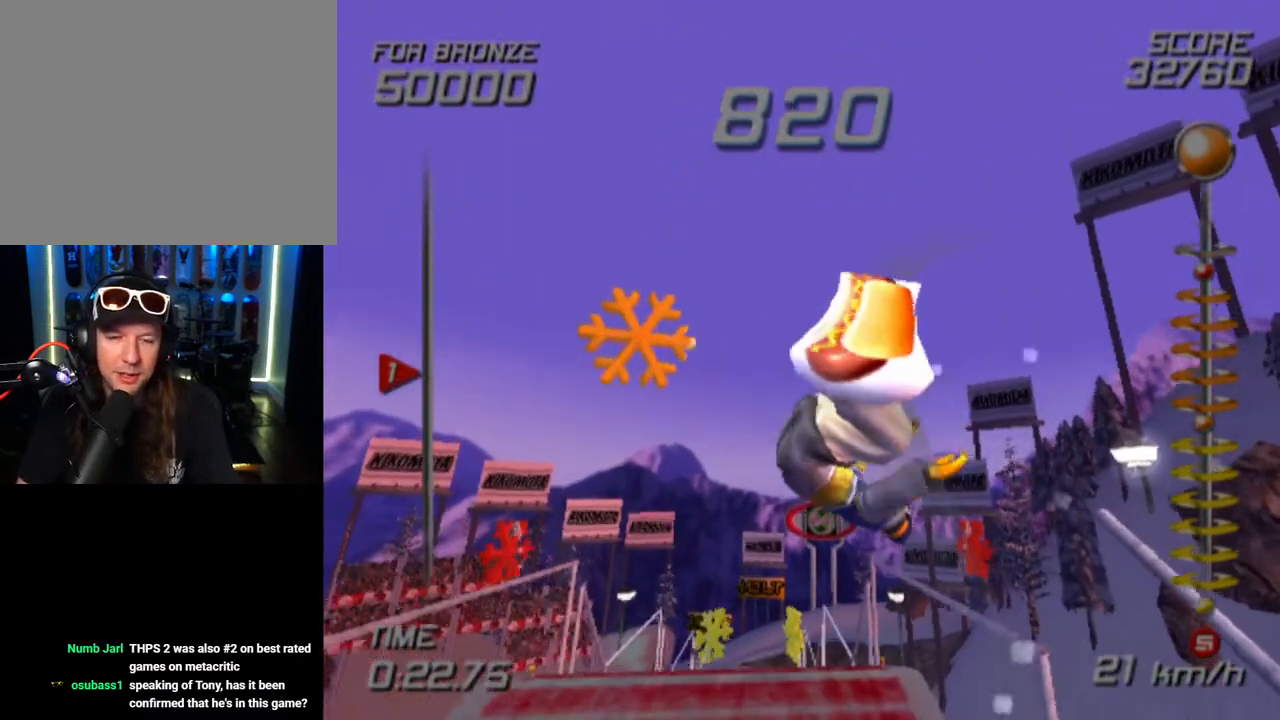
{"buttons": [], "left_stick": "center", "right_stick": "center", "events": []}
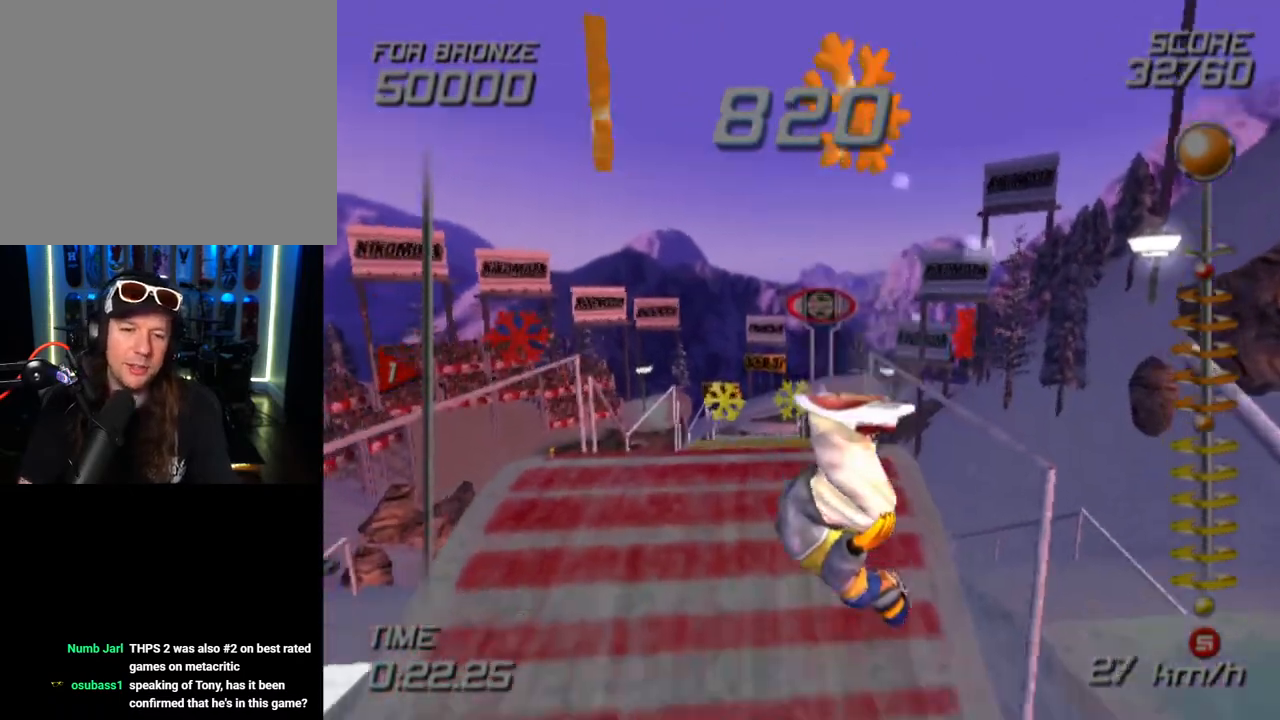
{"buttons": [], "left_stick": "center", "right_stick": "center", "events": []}
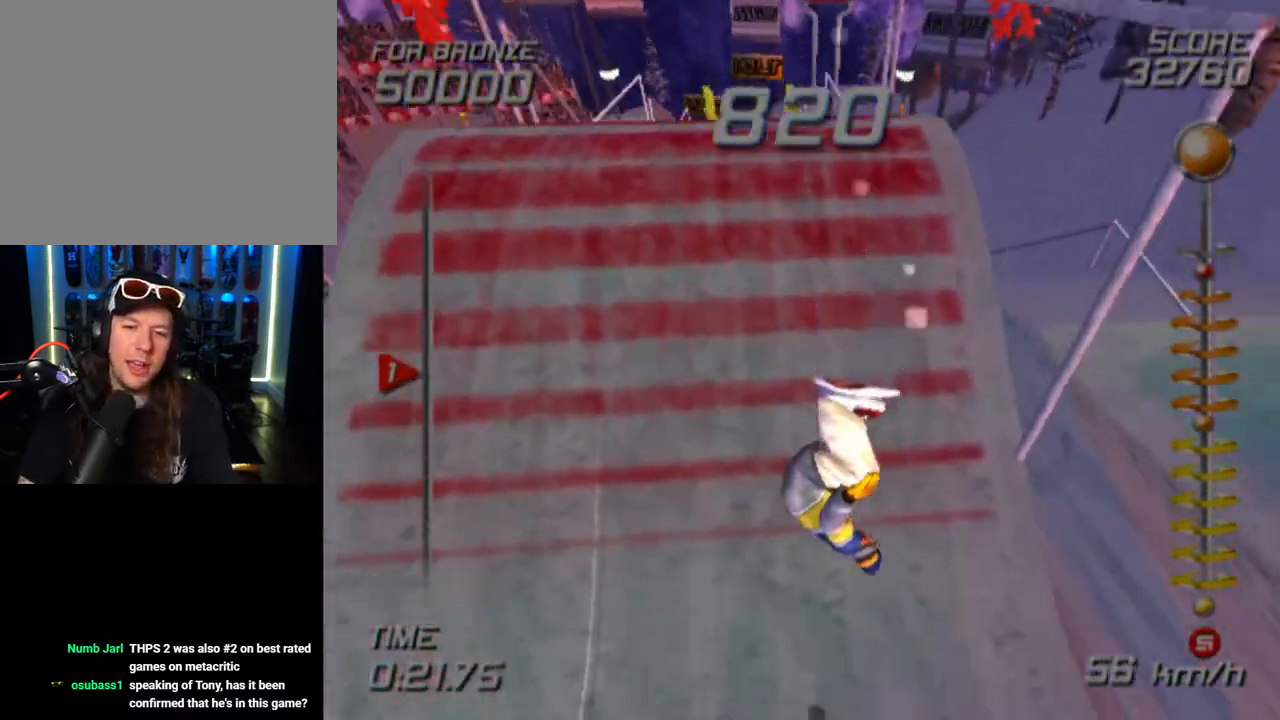
{"buttons": [], "left_stick": "center", "right_stick": "center", "events": []}
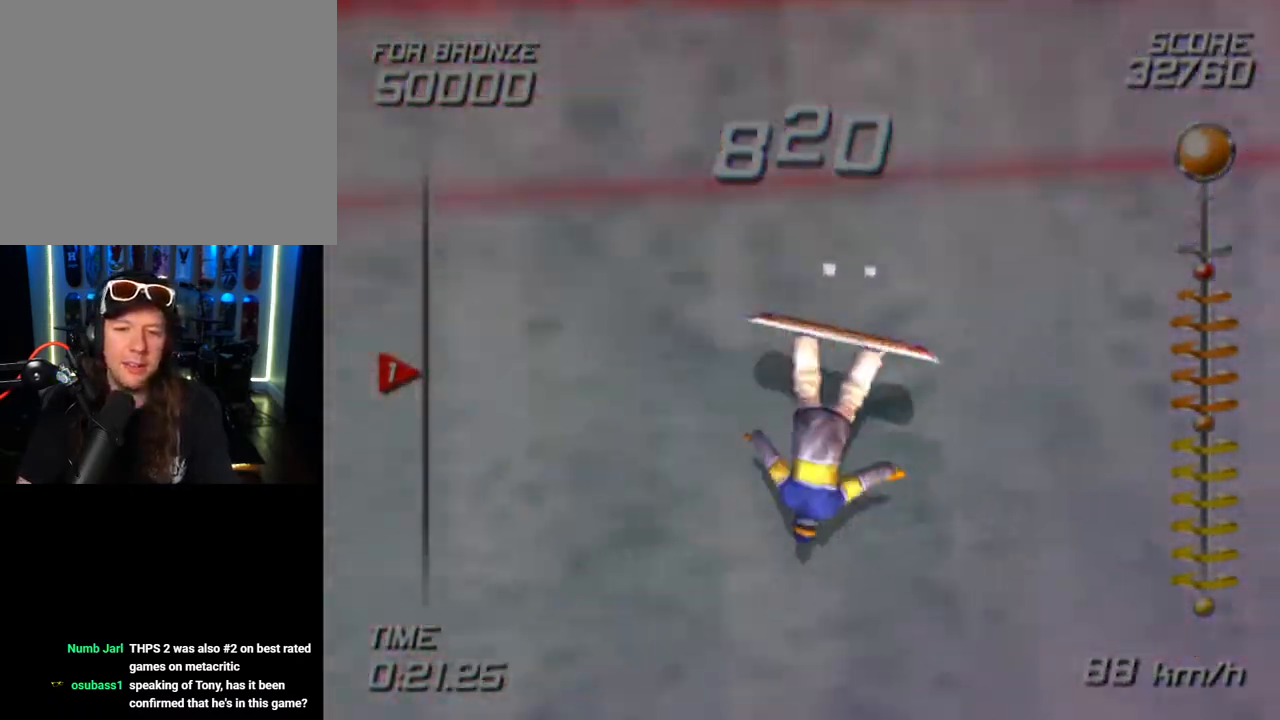
{"buttons": [], "left_stick": "center", "right_stick": "center", "events": []}
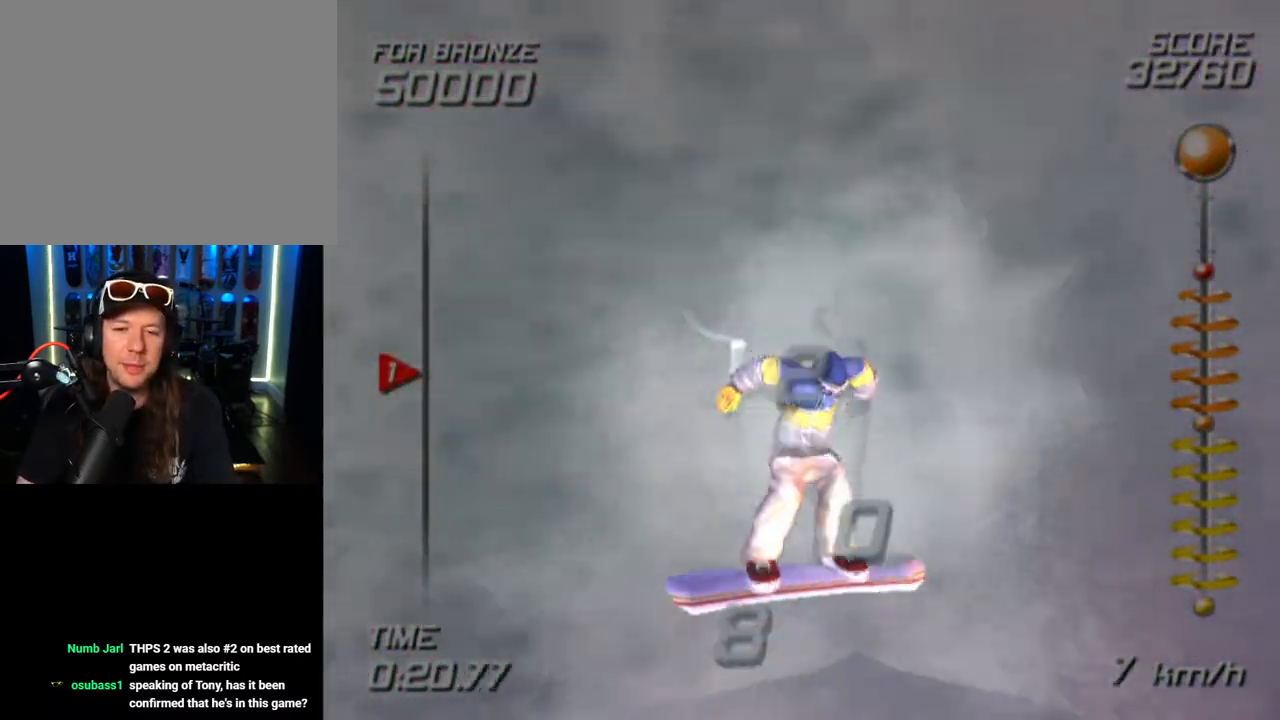
{"buttons": [], "left_stick": "center", "right_stick": "center", "events": []}
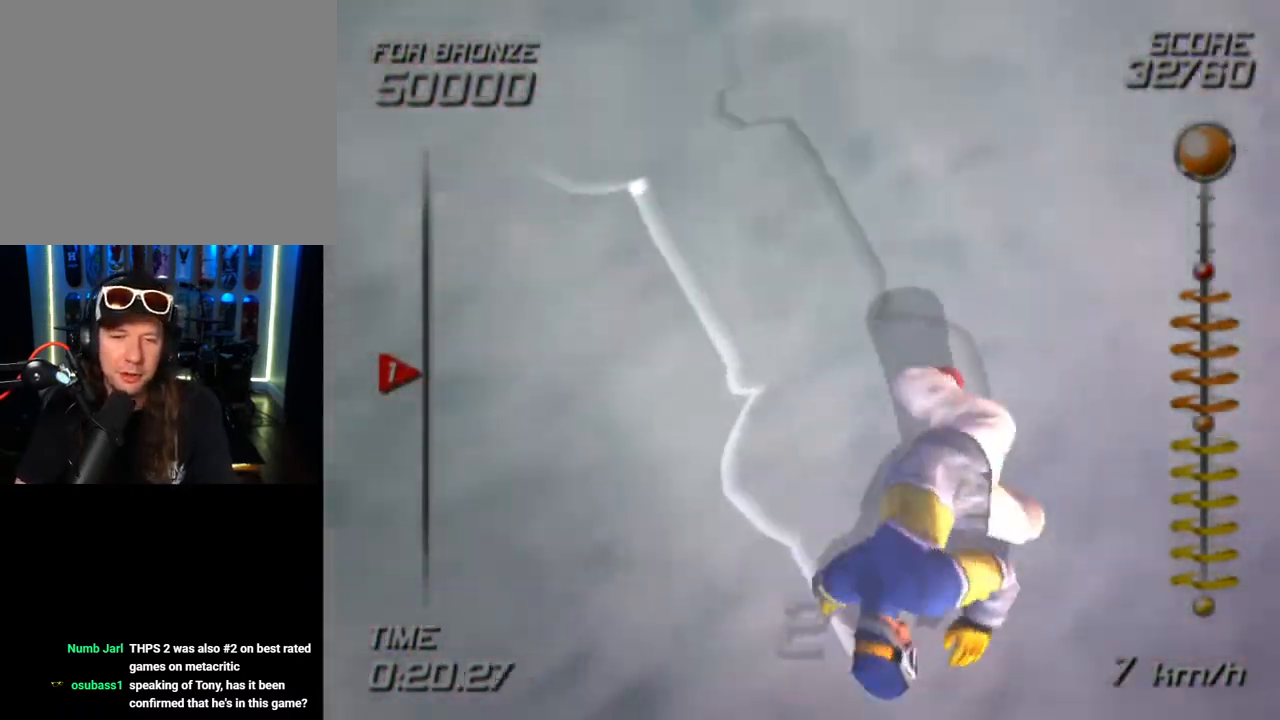
{"buttons": [], "left_stick": "center", "right_stick": "center", "events": [[317, "left_stick", "right"], [400, "left_stick", "center"]]}
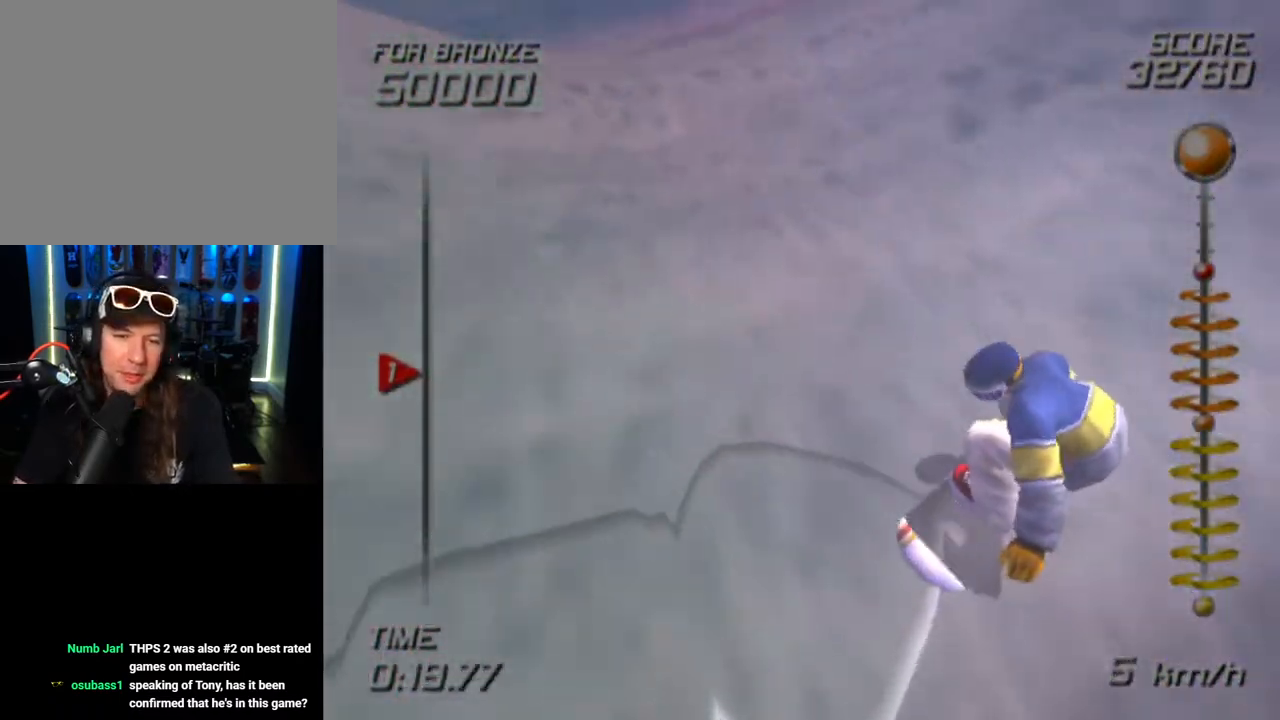
{"buttons": ["SQUARE"], "left_stick": "up-right", "right_stick": "center", "events": [[283, "left_stick", "up"], [350, "SQUARE", "down"], [450, "left_stick", "up-right"]]}
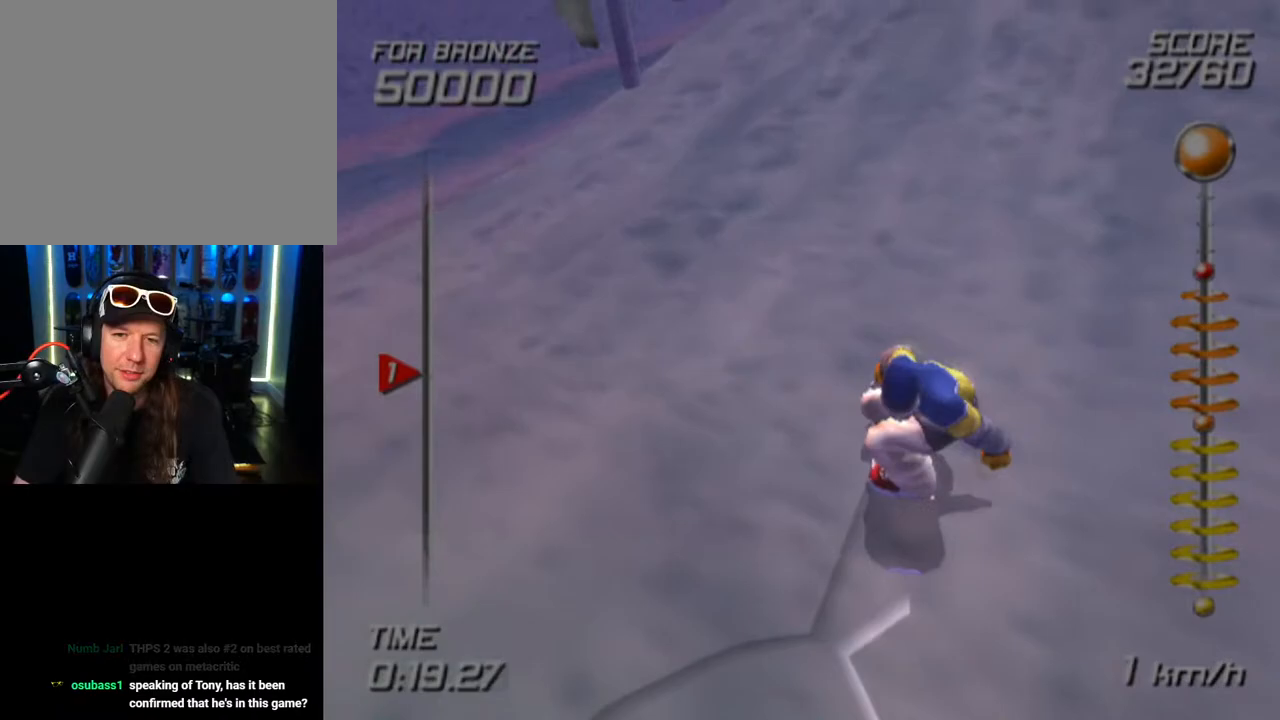
{"buttons": [], "left_stick": "center", "right_stick": "center", "events": [[383, "left_stick", "center"], [450, "SQUARE", "up"]]}
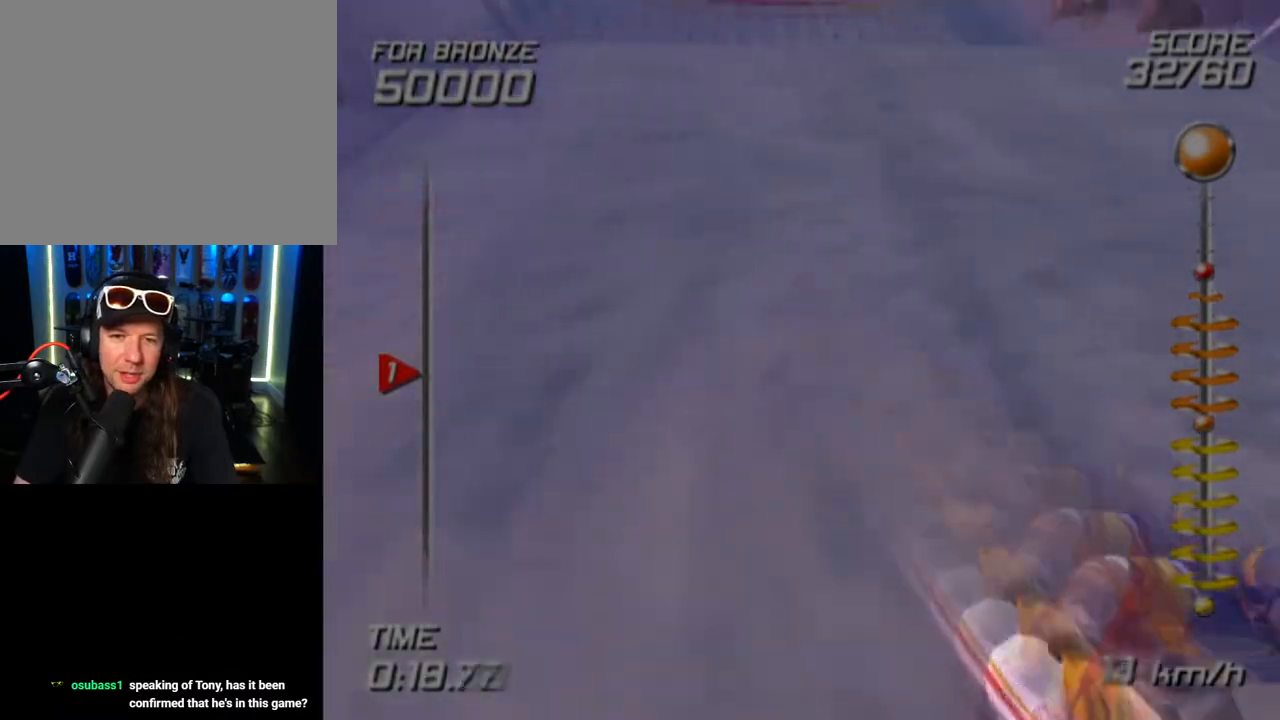
{"buttons": [], "left_stick": "right", "right_stick": "center", "events": [[350, "left_stick", "right"]]}
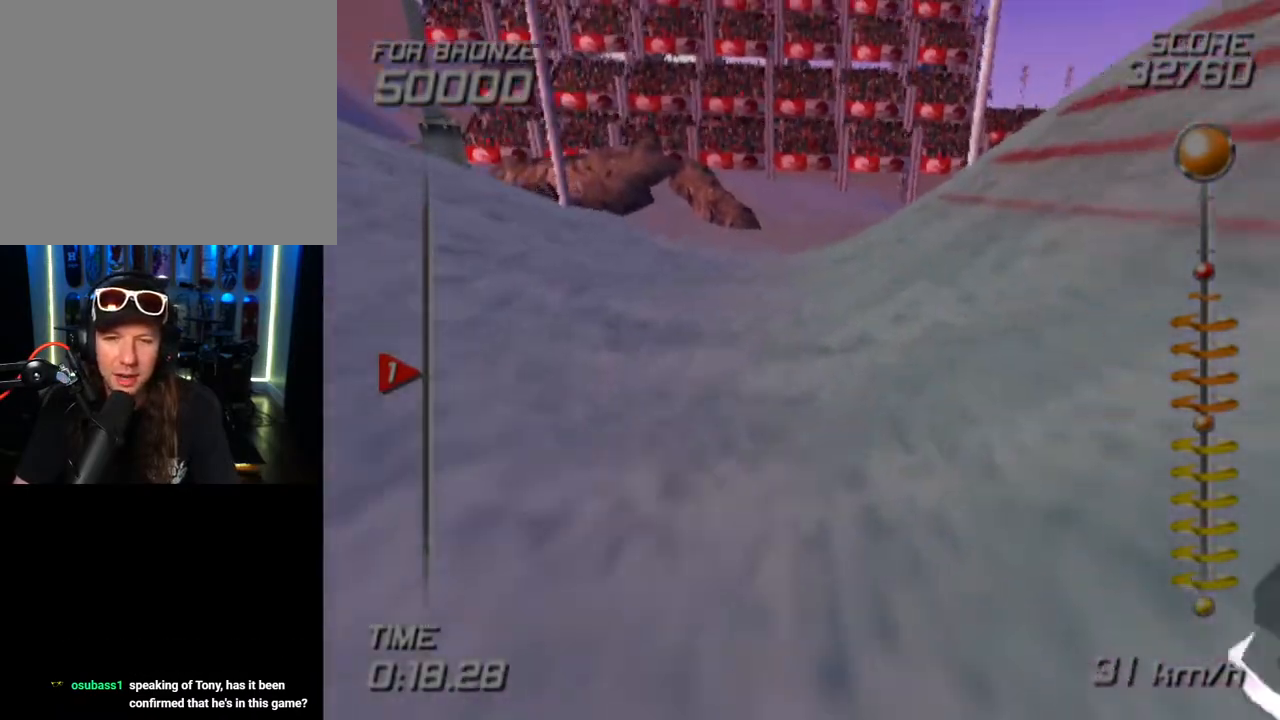
{"buttons": ["SQUARE"], "left_stick": "up", "right_stick": "center", "events": [[117, "left_stick", "up-right"], [183, "SQUARE", "down"], [450, "left_stick", "up"]]}
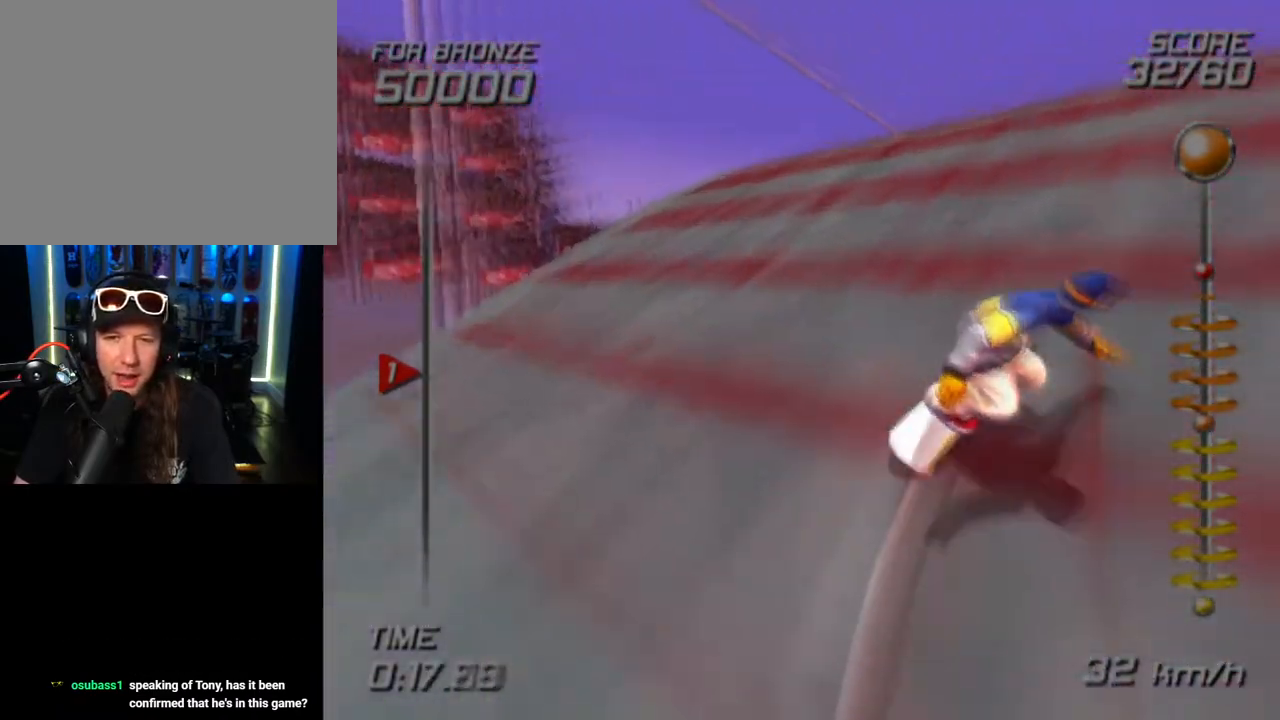
{"buttons": ["SQUARE"], "left_stick": "center", "right_stick": "center", "events": [[183, "left_stick", "up-right"], [383, "left_stick", "center"]]}
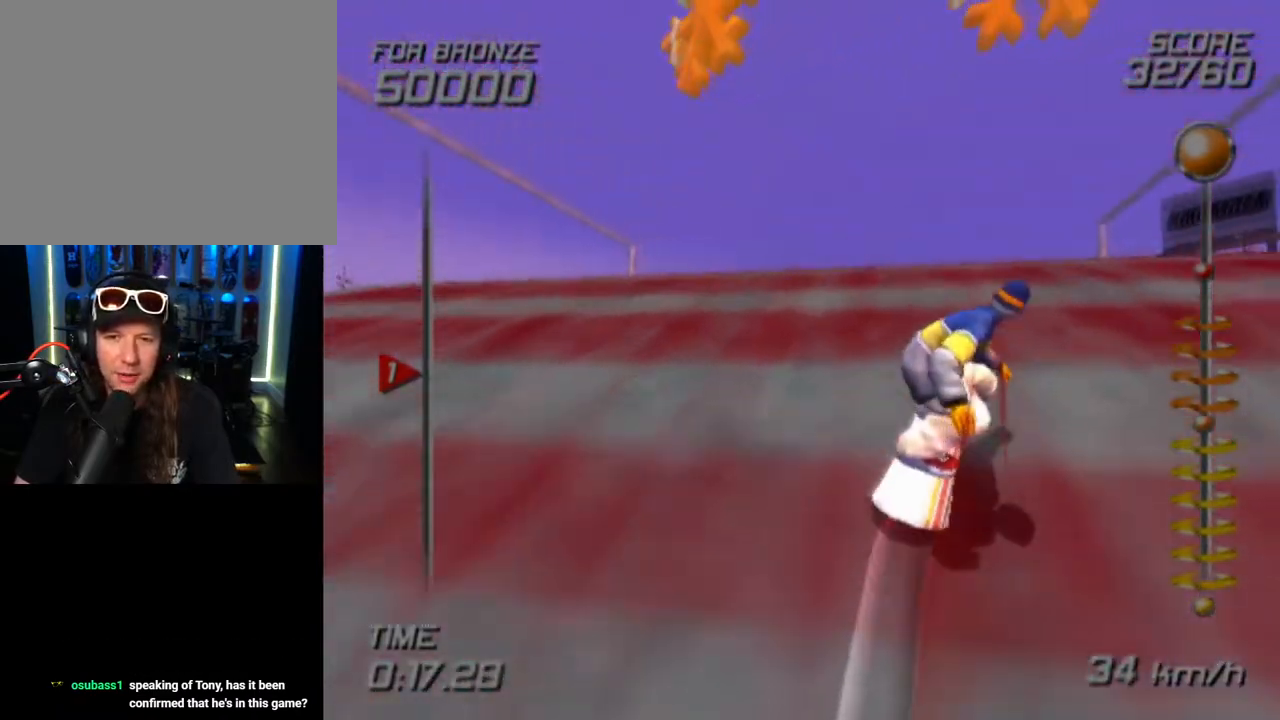
{"buttons": ["SQUARE"], "left_stick": "center", "right_stick": "center", "events": [[267, "left_stick", "up-left"], [400, "left_stick", "center"]]}